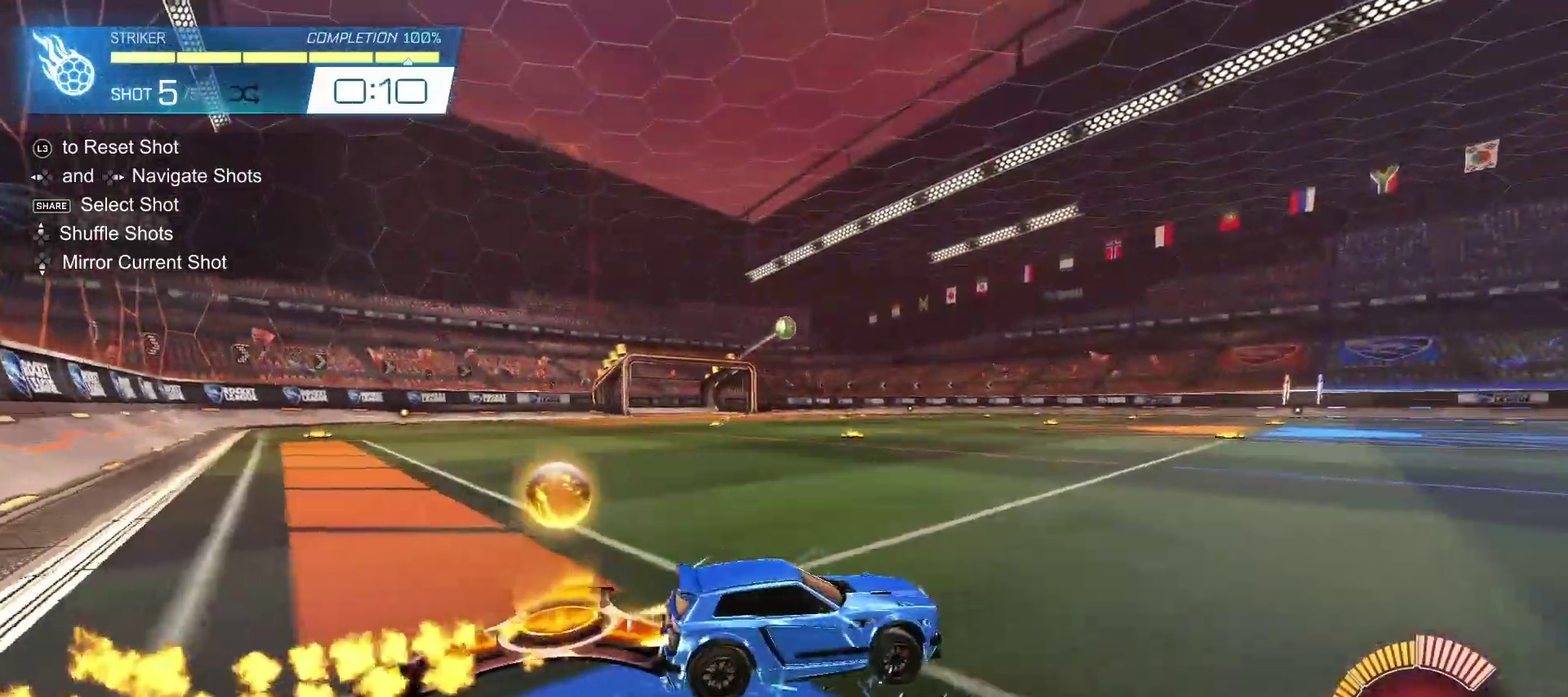
Gameplay with a controller (PlayStation layout); each line is a JSON object with the inputs held at the frame after it. "events" lists button and stick changes between this image and that frame as [ms after this image, input, new state], when the widget could be followed in between.
{"buttons": ["CROSS", "CIRCLE", "L1", "R2"], "left_stick": "down-right", "right_stick": "center", "events": [[200, "left_stick", "down-right"], [233, "CROSS", "down"], [383, "left_stick", "center"], [450, "left_stick", "down-right"], [500, "L1", "down"]]}
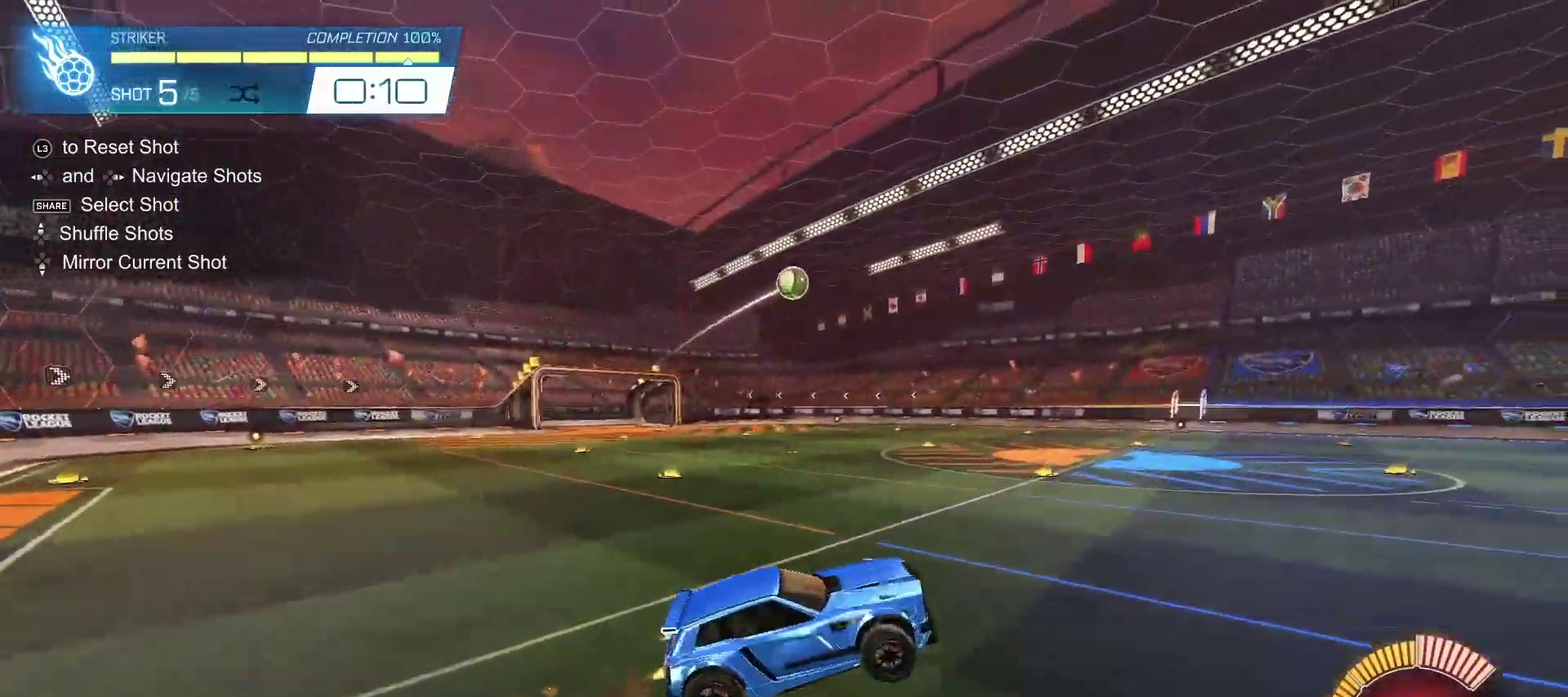
{"buttons": ["CIRCLE", "L1", "R2"], "left_stick": "up-left", "right_stick": "center", "events": [[67, "CROSS", "up"], [167, "left_stick", "center"], [250, "left_stick", "up"], [333, "left_stick", "up-left"]]}
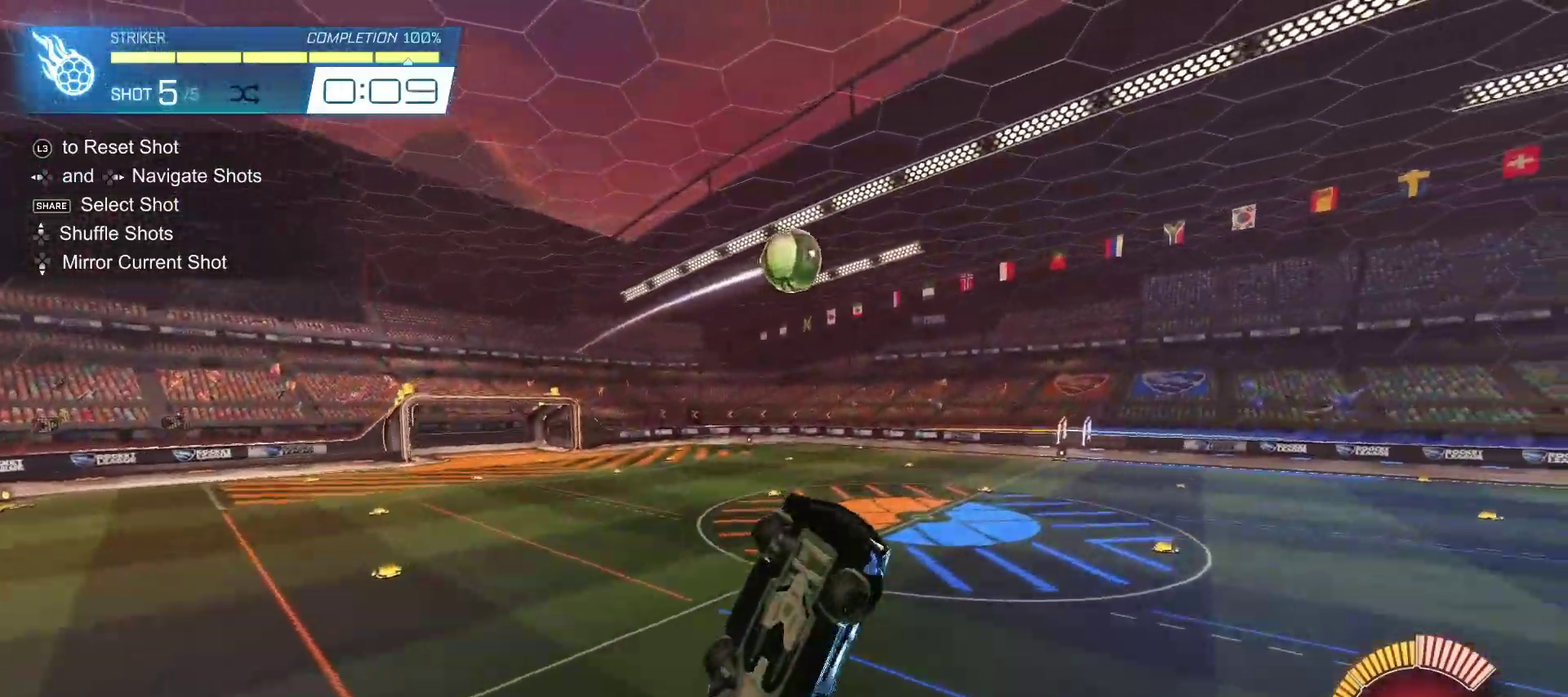
{"buttons": ["R2"], "left_stick": "left", "right_stick": "center", "events": [[67, "CIRCLE", "up"], [100, "left_stick", "center"], [167, "CIRCLE", "down"], [250, "L1", "up"], [267, "left_stick", "up-right"], [283, "CIRCLE", "up"], [333, "CIRCLE", "down"], [383, "left_stick", "center"], [450, "left_stick", "left"], [483, "CIRCLE", "up"]]}
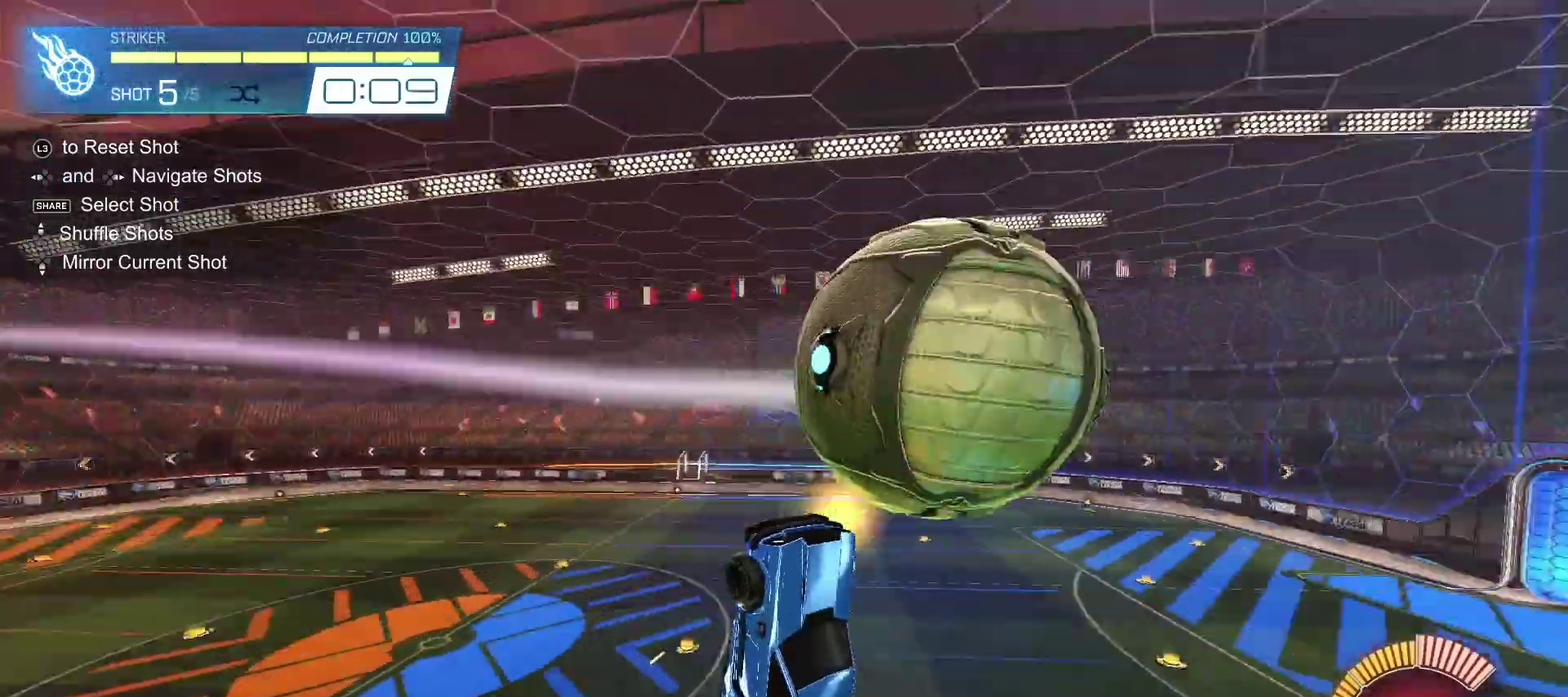
{"buttons": ["L1", "R2"], "left_stick": "up", "right_stick": "center", "events": [[17, "left_stick", "up-left"], [100, "L1", "down"], [133, "CIRCLE", "down"], [200, "left_stick", "center"], [267, "CIRCLE", "up"], [467, "left_stick", "up"]]}
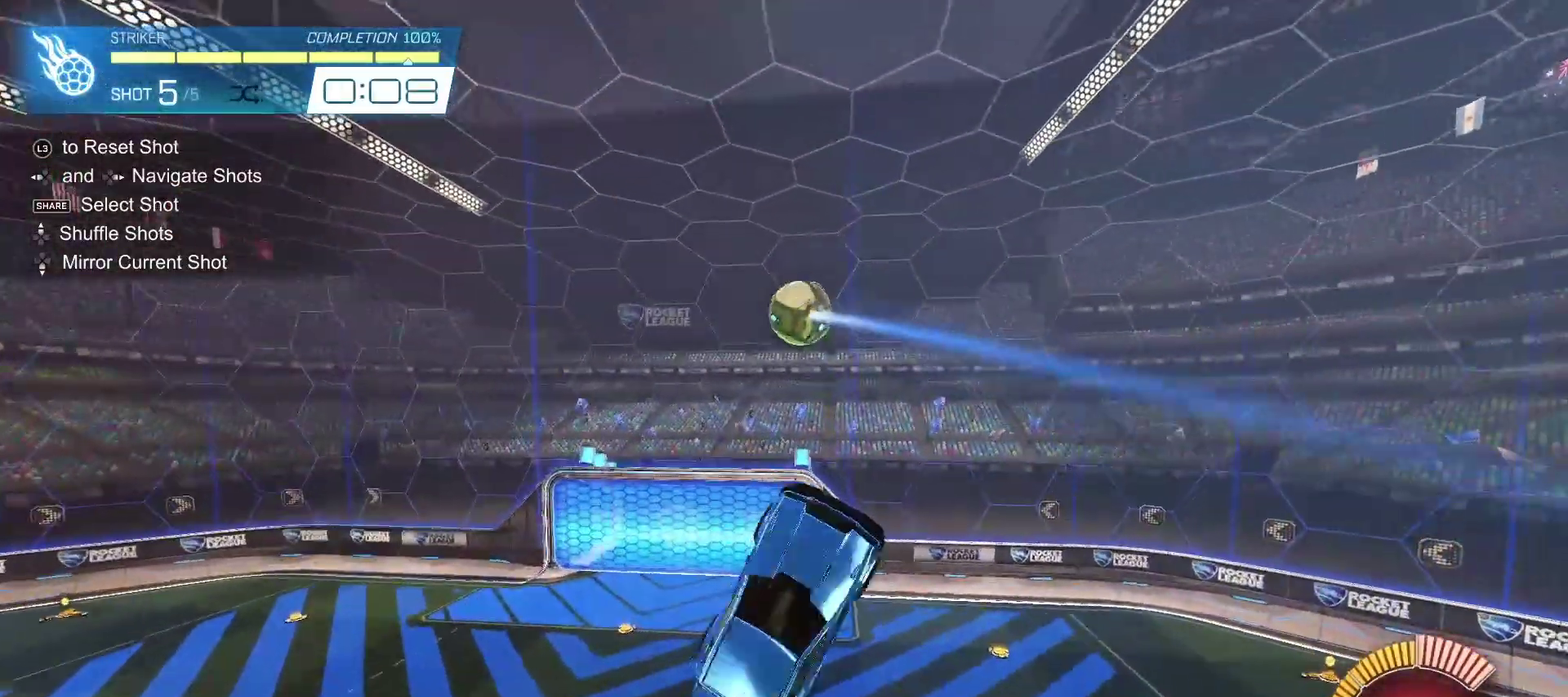
{"buttons": ["CIRCLE", "R2"], "left_stick": "down-right", "right_stick": "center"}
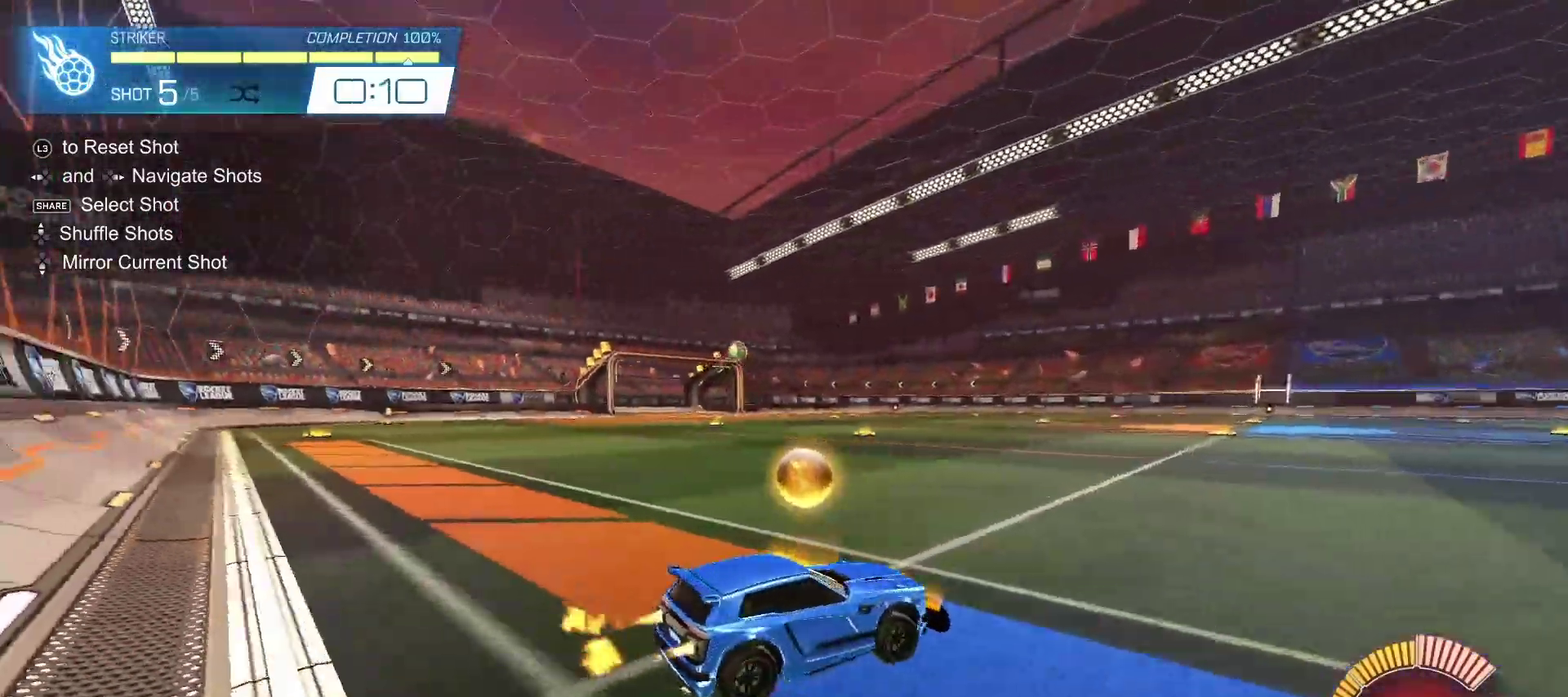
{"buttons": ["CROSS", "CIRCLE", "R2"], "left_stick": "down-right", "right_stick": "center", "events": [[150, "left_stick", "center"], [400, "CROSS", "down"], [417, "left_stick", "down-right"]]}
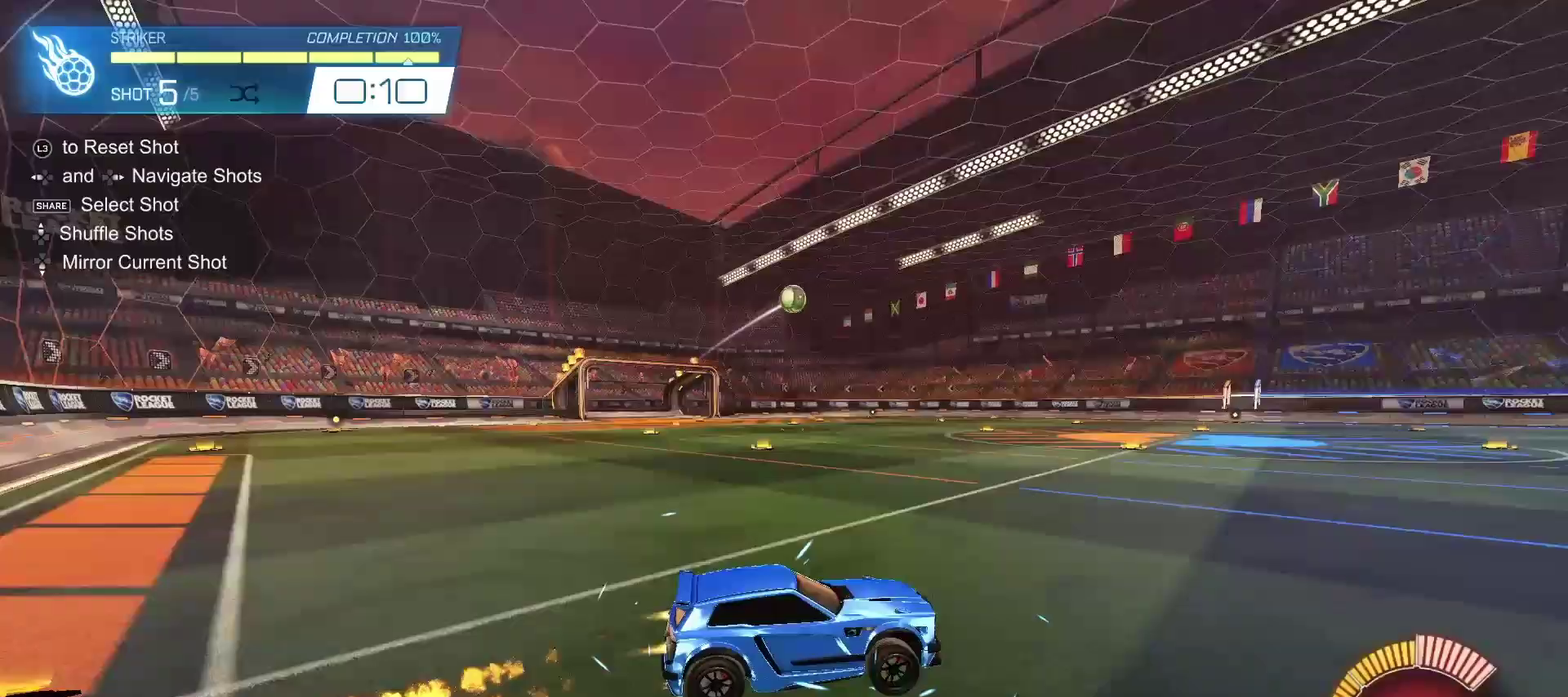
{"buttons": ["CIRCLE", "L1", "R2"], "left_stick": "up-left", "right_stick": "center", "events": [[33, "CROSS", "up"], [67, "left_stick", "center"], [83, "CROSS", "down"], [117, "left_stick", "down-right"], [183, "L1", "down"], [250, "CROSS", "up"], [383, "left_stick", "center"], [467, "left_stick", "up-left"]]}
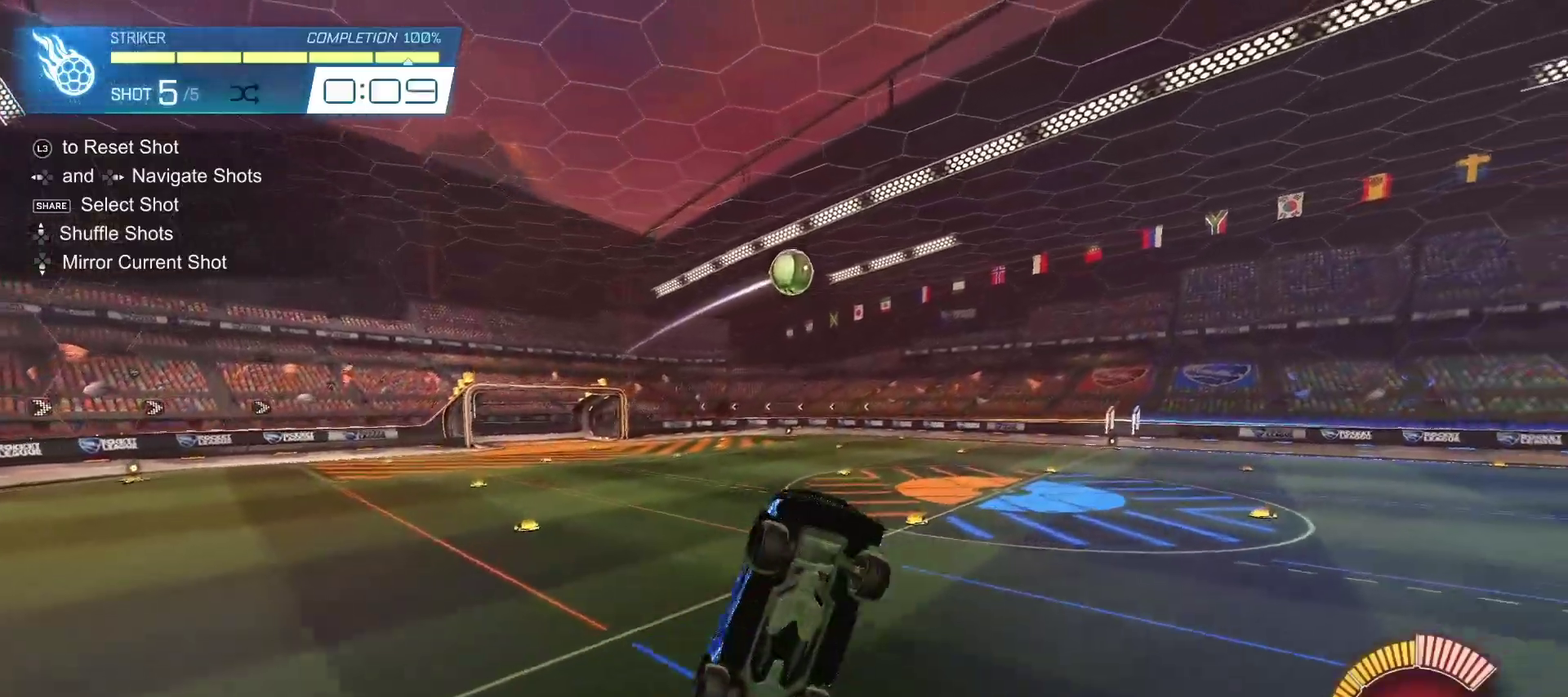
{"buttons": ["R2"], "left_stick": "right", "right_stick": "center", "events": [[133, "left_stick", "center"], [183, "CIRCLE", "up"], [283, "left_stick", "up"], [333, "CIRCLE", "down"], [383, "left_stick", "down-right"], [417, "L1", "up"], [467, "left_stick", "right"], [483, "CIRCLE", "up"]]}
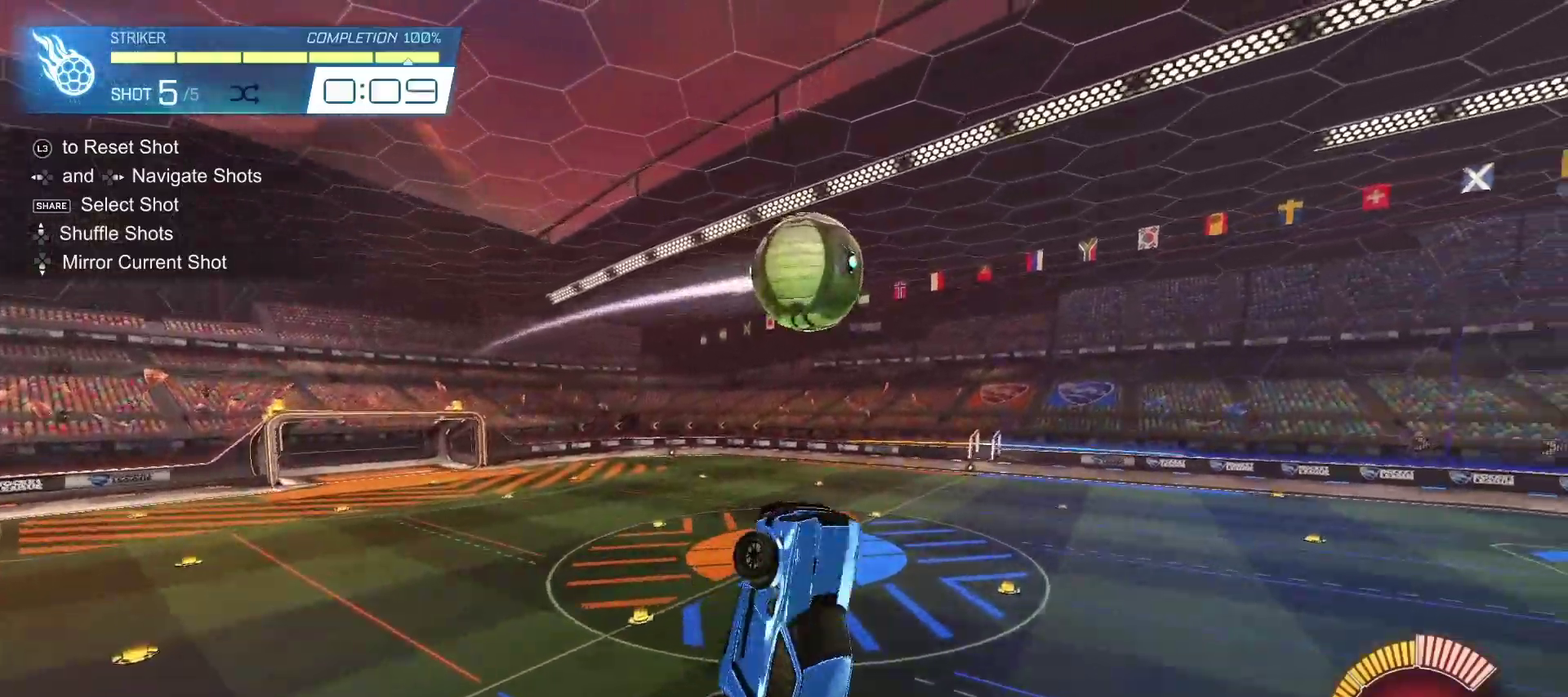
{"buttons": ["R2"], "left_stick": "center", "right_stick": "center", "events": [[33, "CIRCLE", "down"], [33, "left_stick", "up-right"], [100, "left_stick", "right"], [150, "left_stick", "down-right"], [300, "CIRCLE", "up"], [333, "left_stick", "center"]]}
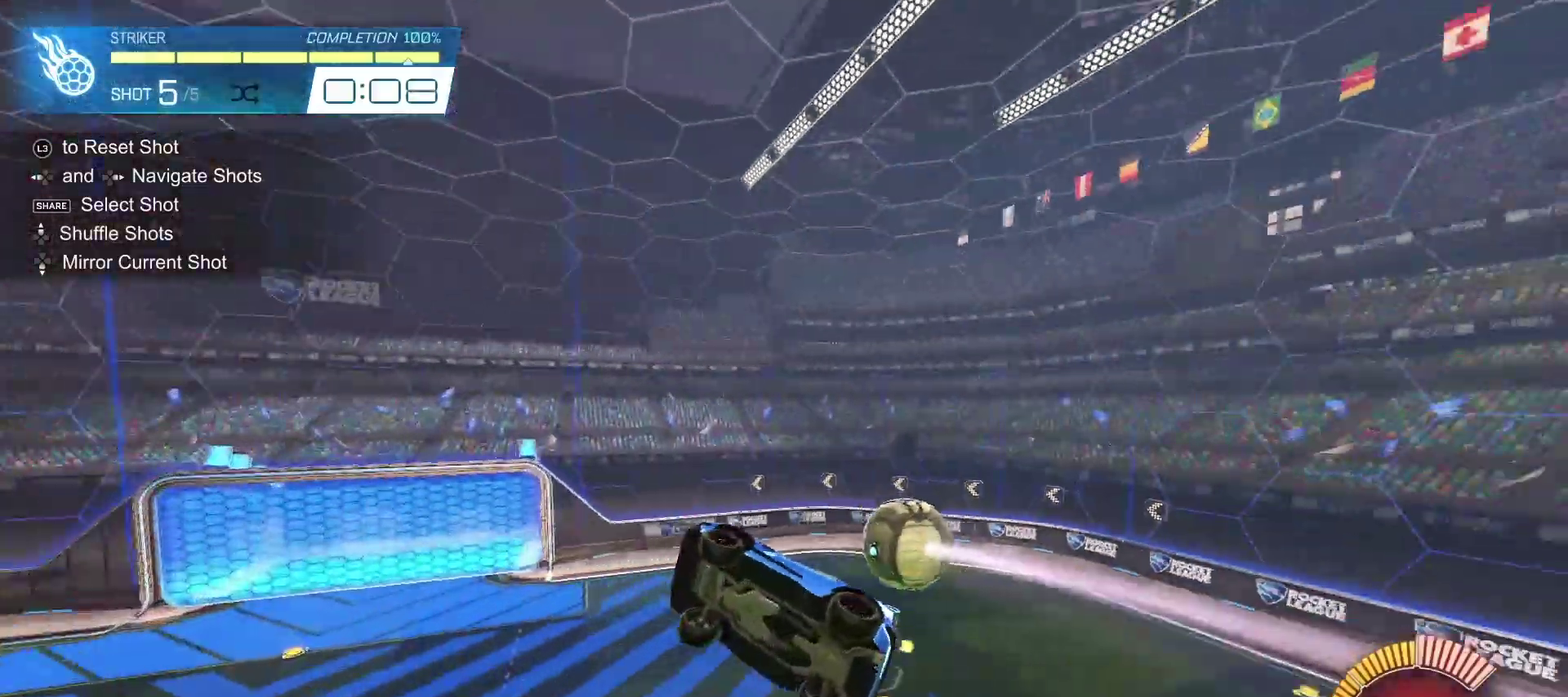
{"buttons": ["CIRCLE", "R2"], "left_stick": "center", "right_stick": "center"}
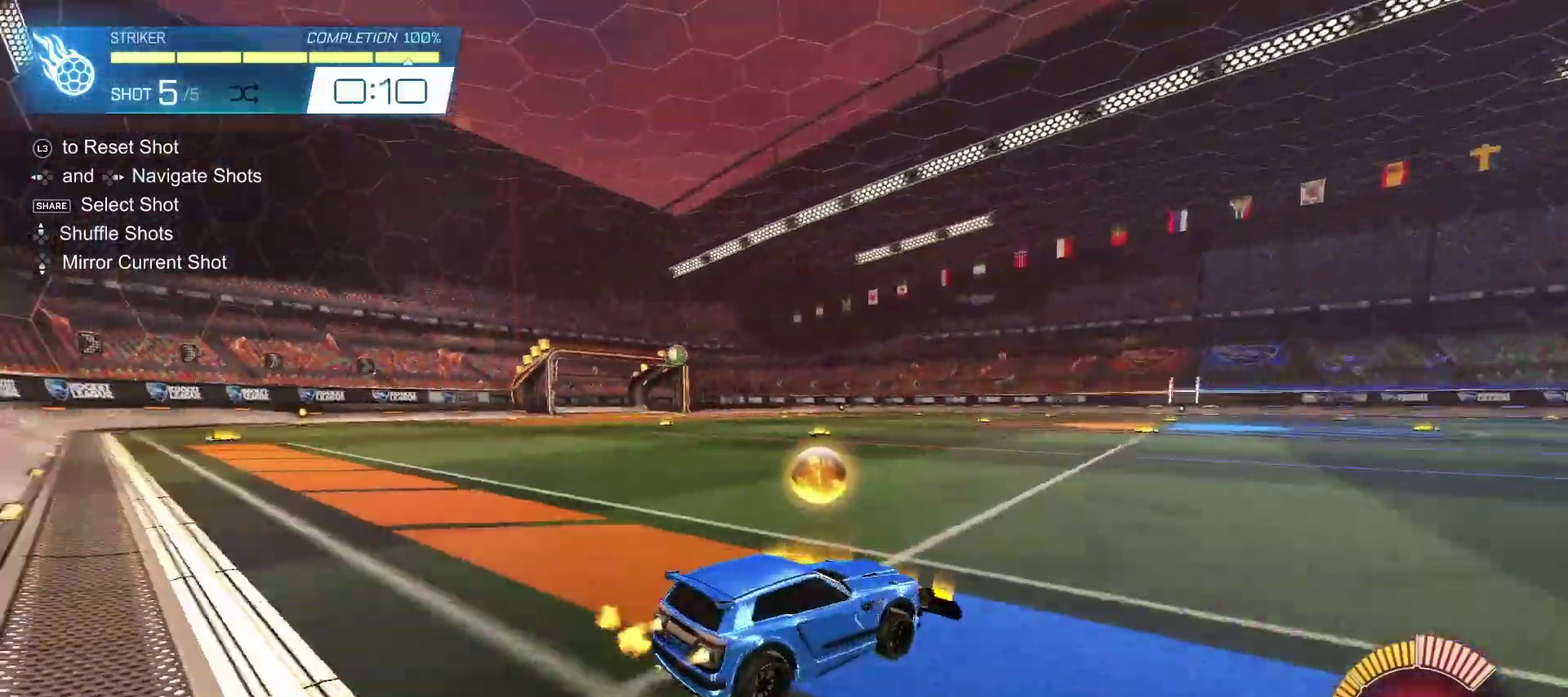
{"buttons": ["CROSS", "CIRCLE", "R2"], "left_stick": "down", "right_stick": "center", "events": [[50, "left_stick", "right"], [217, "left_stick", "center"], [467, "CROSS", "down"], [467, "left_stick", "down"]]}
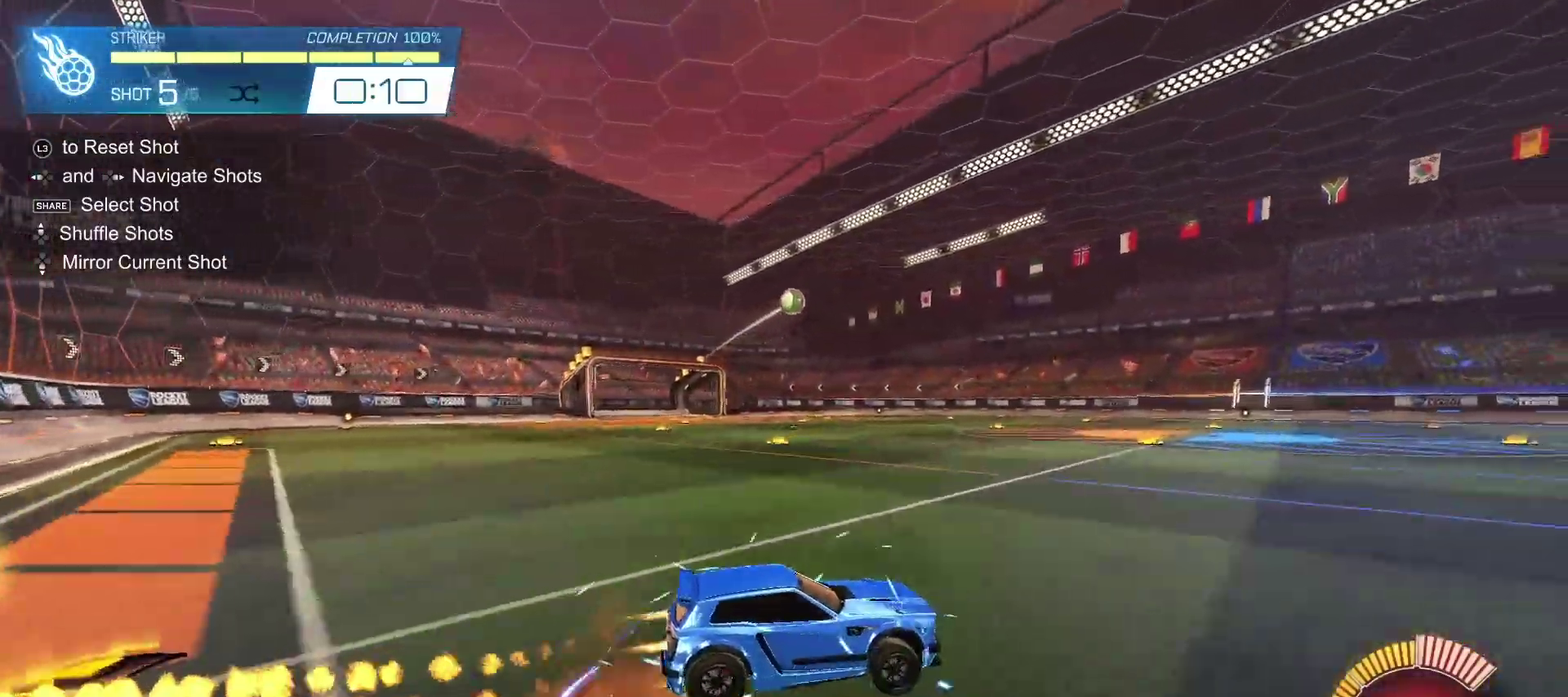
{"buttons": ["CIRCLE", "L1", "R2"], "left_stick": "center", "right_stick": "center", "events": [[83, "left_stick", "down-right"], [100, "CROSS", "up"], [133, "left_stick", "center"], [150, "CROSS", "down"], [200, "left_stick", "down-right"], [233, "L1", "down"], [300, "CROSS", "up"], [417, "left_stick", "center"]]}
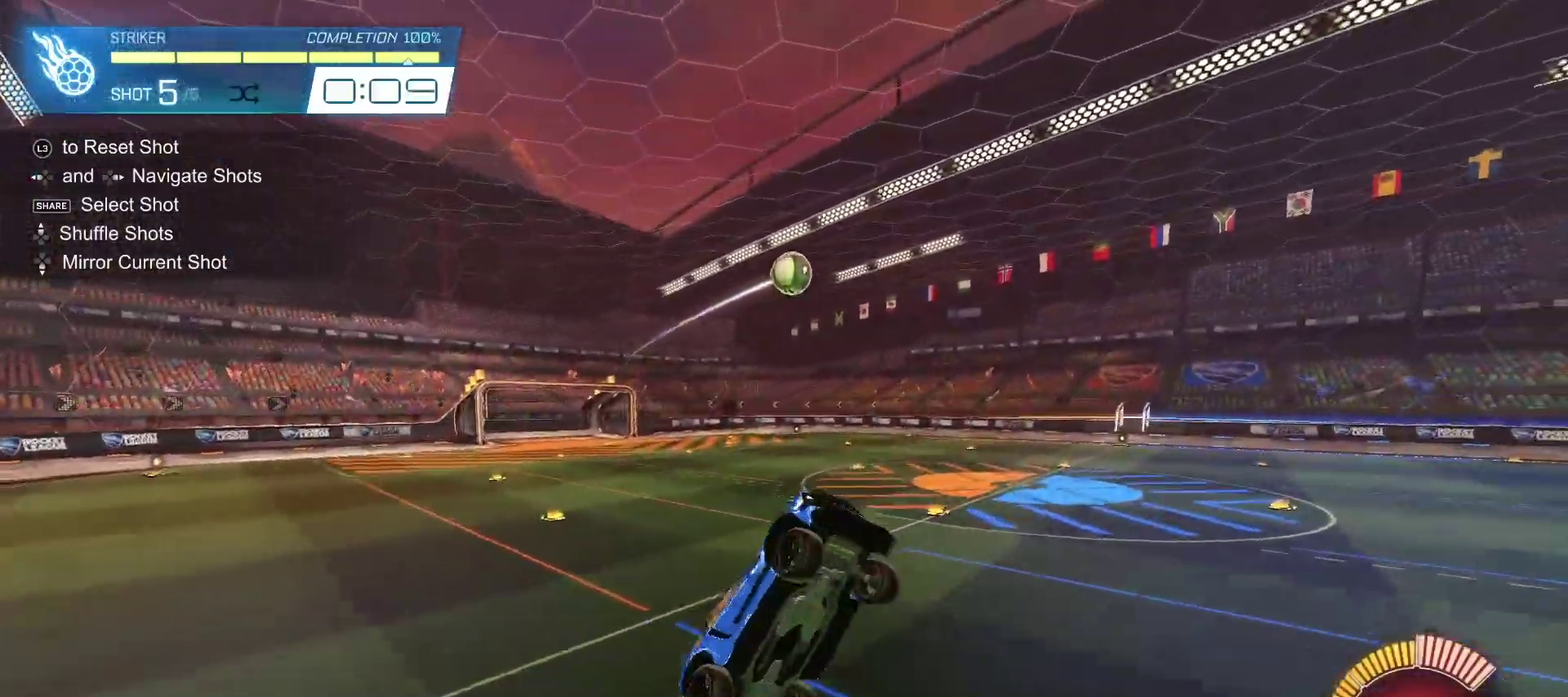
{"buttons": ["R2"], "left_stick": "center", "right_stick": "center", "events": [[33, "left_stick", "up"], [100, "left_stick", "up-left"], [150, "left_stick", "left"], [250, "left_stick", "up-left"], [383, "CIRCLE", "up"], [383, "left_stick", "center"], [500, "L1", "up"]]}
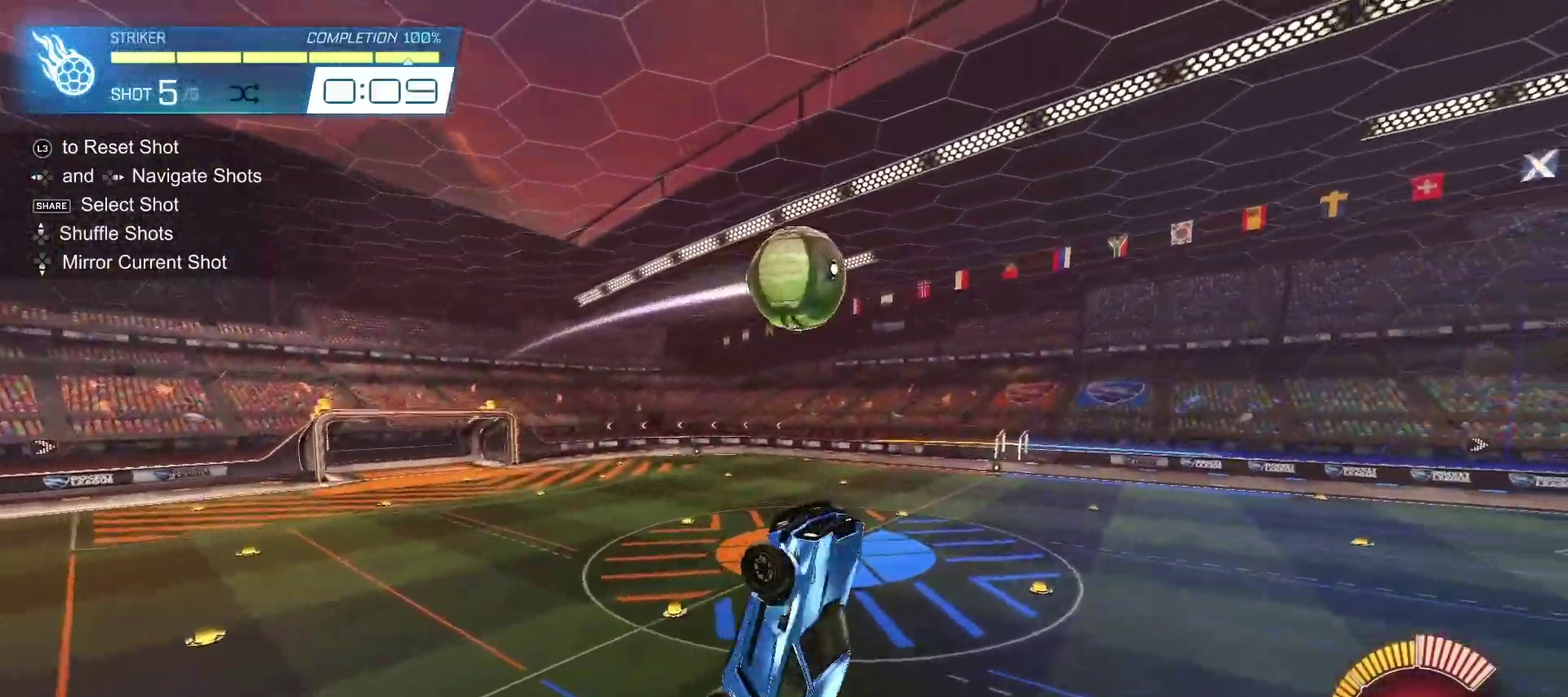
{"buttons": ["CIRCLE", "L1", "R2"], "left_stick": "center", "right_stick": "center", "events": [[83, "CIRCLE", "down"], [133, "left_stick", "up-left"], [267, "CIRCLE", "up"], [283, "left_stick", "center"], [367, "L1", "down"], [400, "CIRCLE", "down"]]}
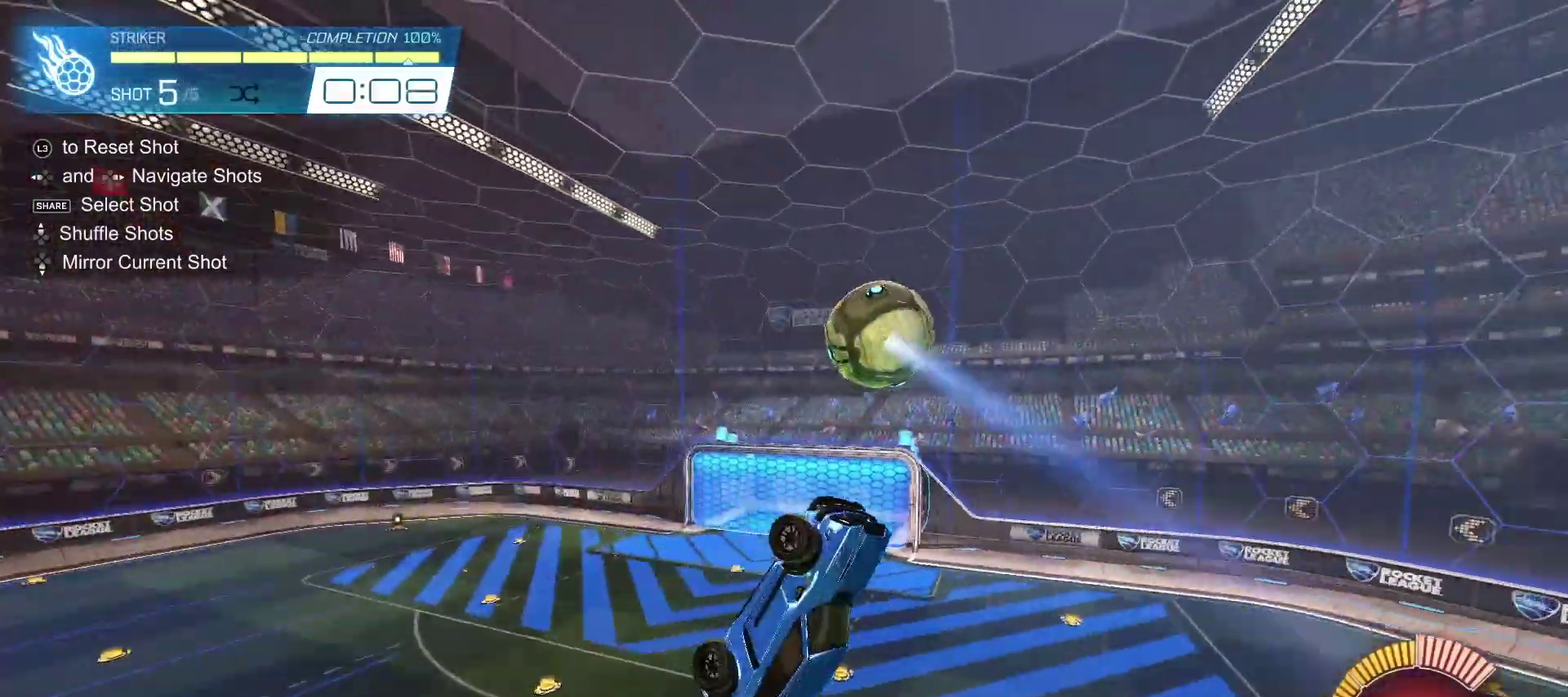
{"buttons": ["L1", "R2"], "left_stick": "up-right", "right_stick": "center", "events": [[67, "CIRCLE", "up"], [83, "left_stick", "down-left"], [183, "left_stick", "down"], [267, "left_stick", "down-right"], [433, "left_stick", "right"], [483, "left_stick", "up-right"]]}
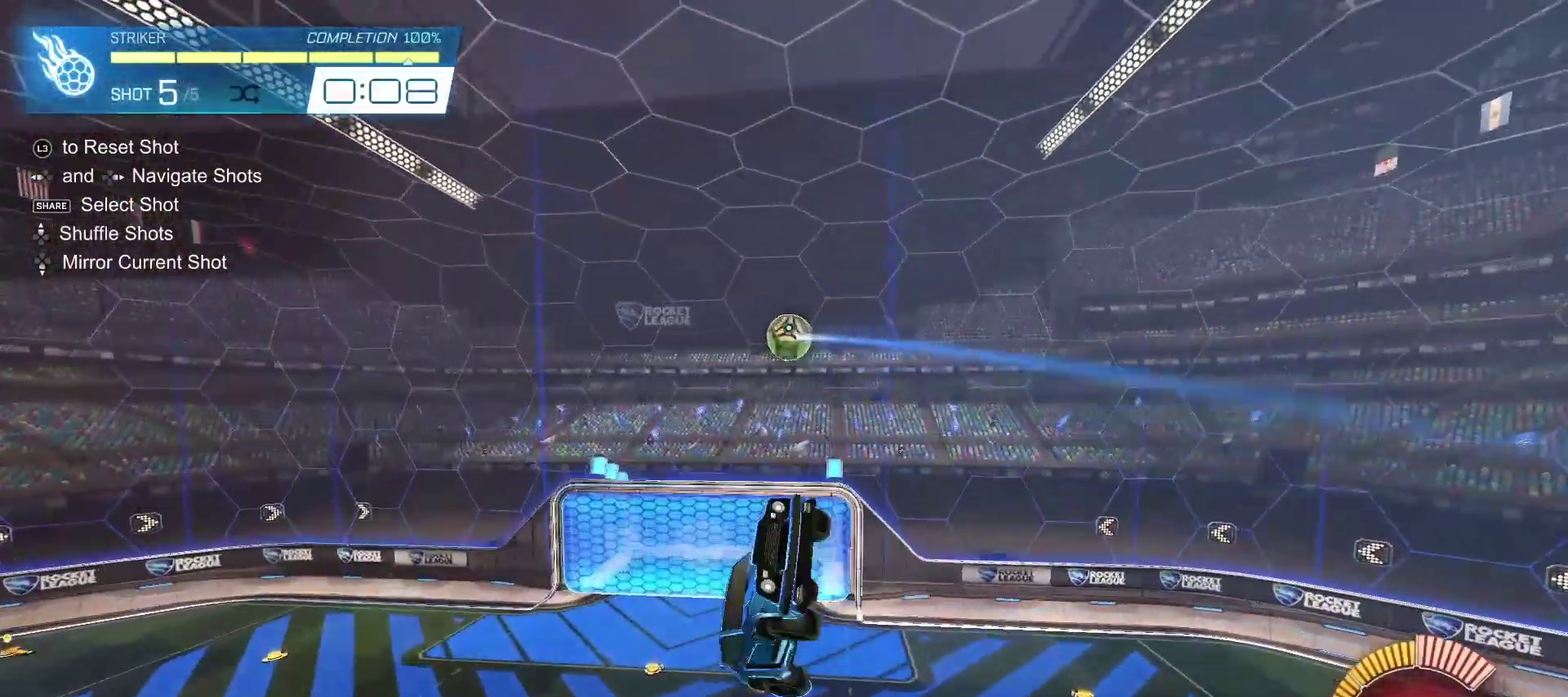
{"buttons": ["L1", "R2"], "left_stick": "left", "right_stick": "center", "events": [[67, "left_stick", "up-left"], [100, "CIRCLE", "down"], [117, "left_stick", "left"], [217, "left_stick", "center"], [267, "left_stick", "up"], [417, "left_stick", "left"], [450, "CIRCLE", "up"]]}
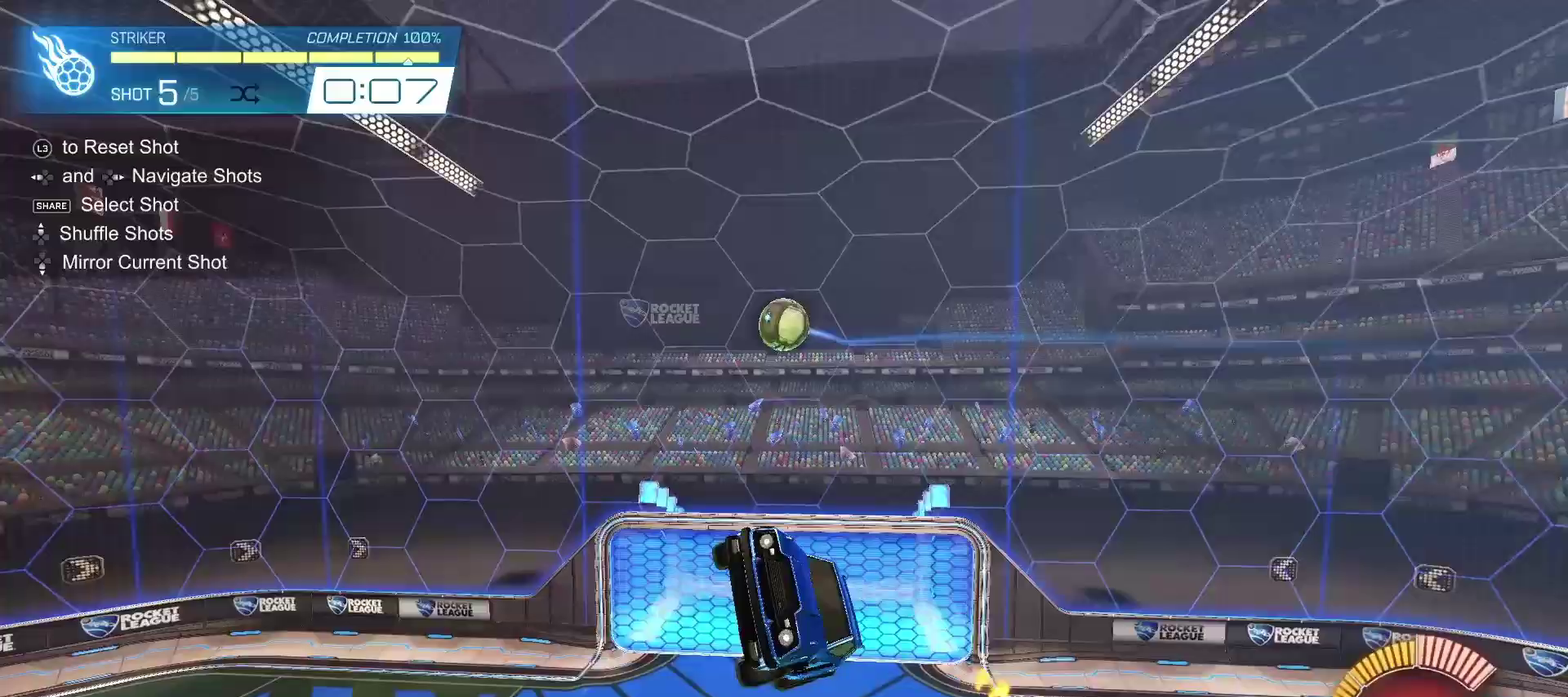
{"buttons": ["R2"], "left_stick": "center", "right_stick": "center", "events": [[33, "left_stick", "center"], [50, "CIRCLE", "down"], [117, "left_stick", "right"], [183, "left_stick", "up-right"], [267, "L1", "up"], [367, "left_stick", "up"], [467, "left_stick", "center"], [500, "CIRCLE", "up"]]}
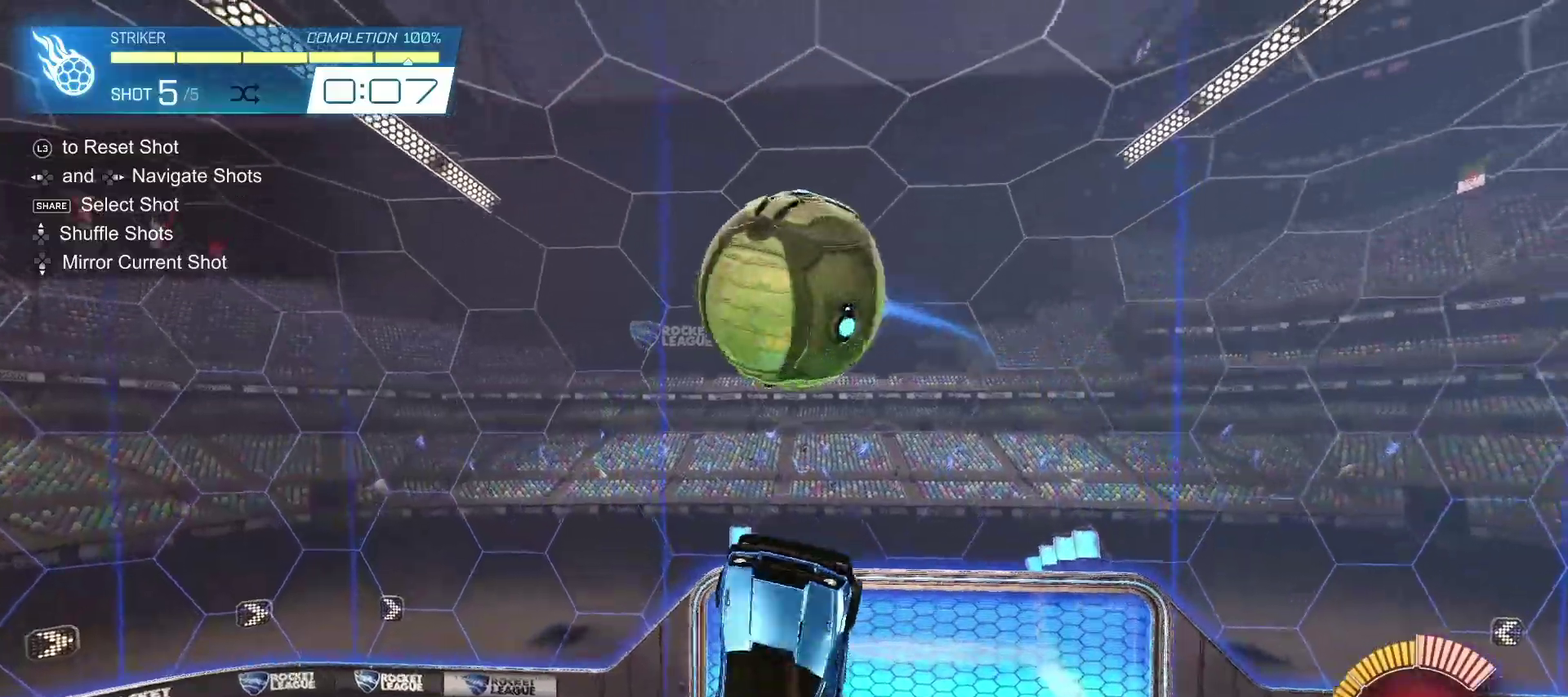
{"buttons": ["CIRCLE", "R2"], "left_stick": "down-right", "right_stick": "center"}
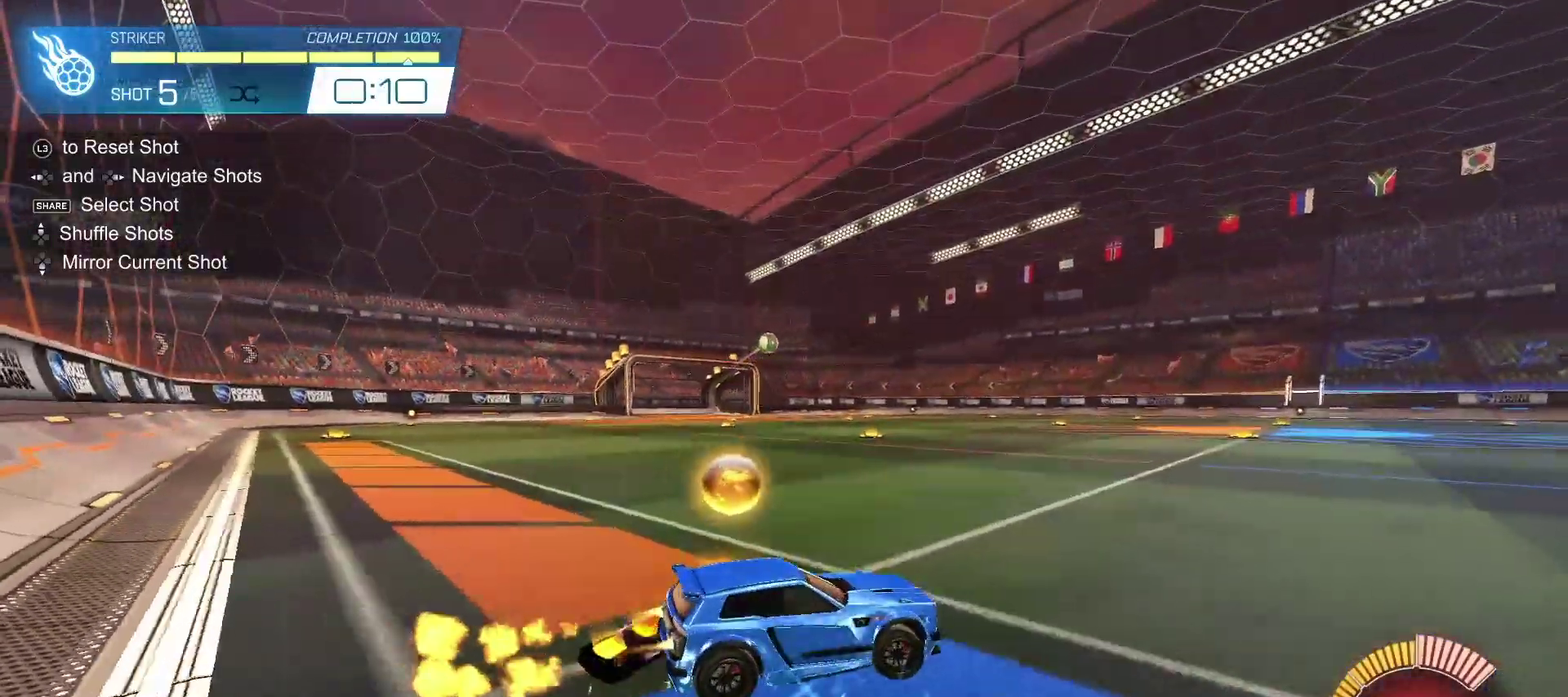
{"buttons": ["CROSS", "CIRCLE", "R2"], "left_stick": "down-right", "right_stick": "center"}